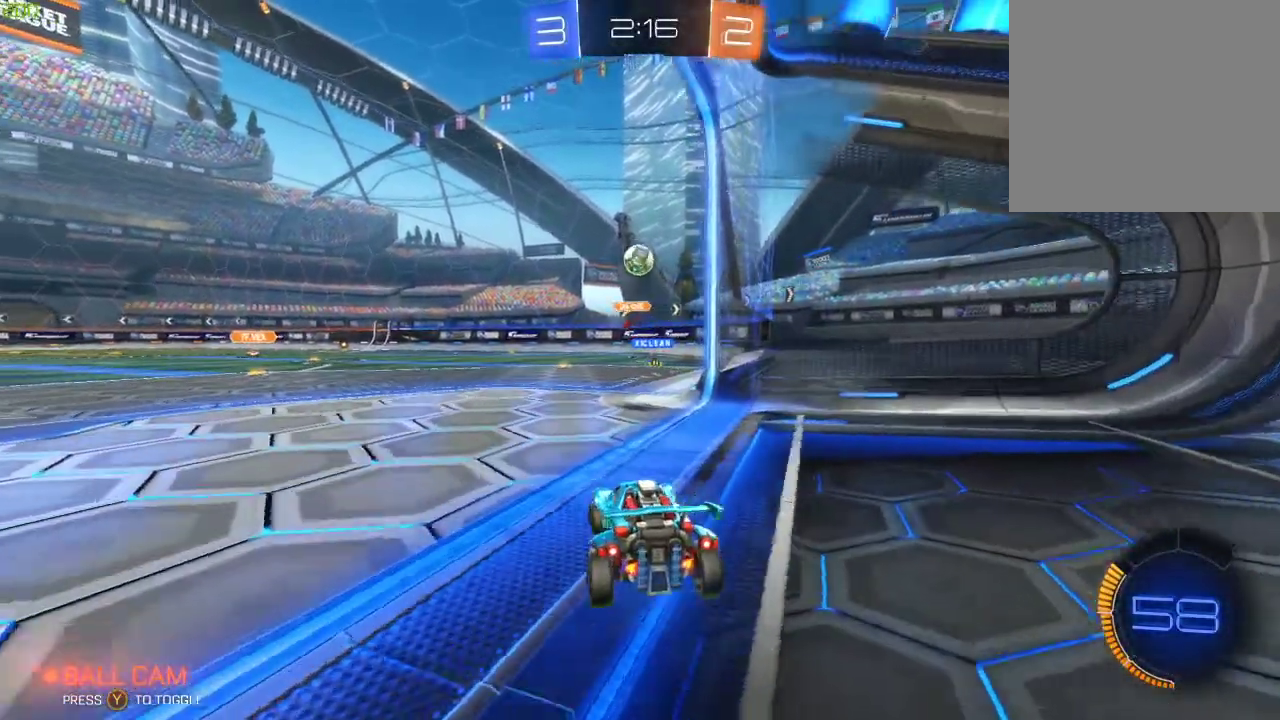
Gameplay with a controller (Xbox layout); each line is a JSON object with the inputs held at the frame after it. "events" lists button and stick changes between this image and that frame as [ms after this image, input, new state], when the widget could be followed in between.
{"buttons": ["L2"], "left_stick": "center", "right_stick": "center", "events": [[117, "left_stick", "right"], [250, "left_stick", "center"], [317, "R2", "up"], [450, "L2", "down"]]}
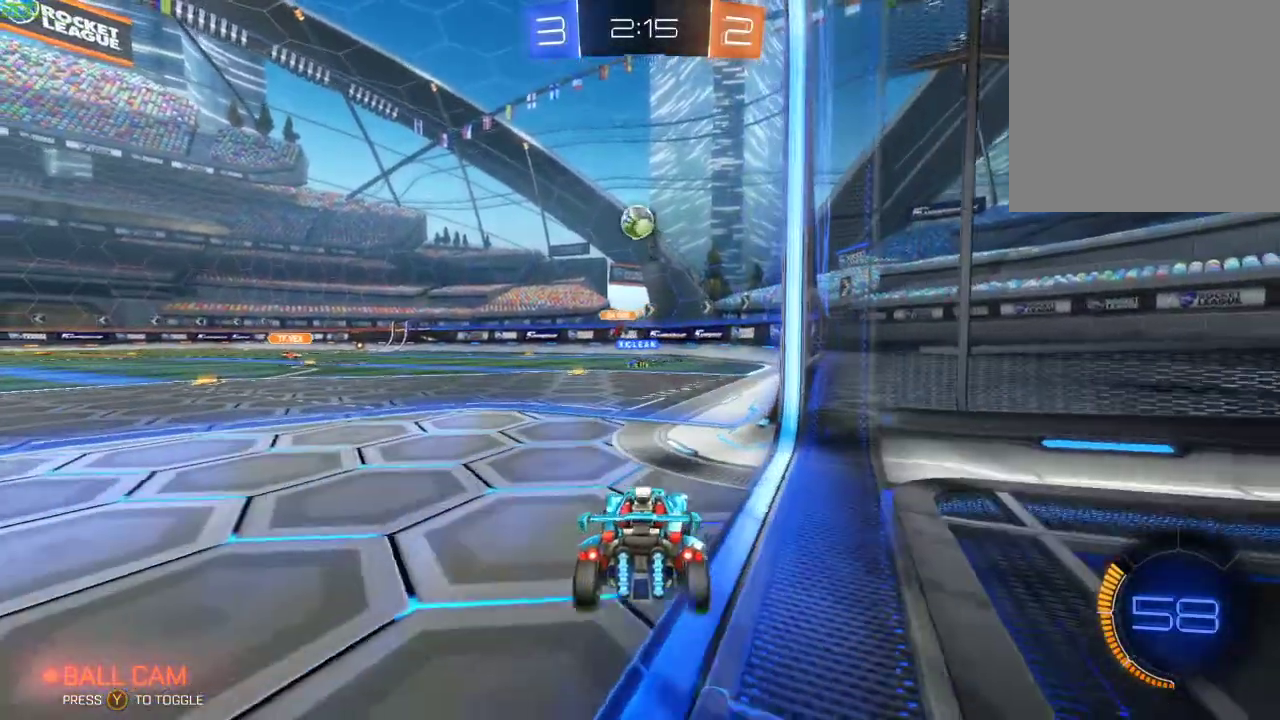
{"buttons": ["R2"], "left_stick": "center", "right_stick": "center", "events": [[200, "L2", "up"], [233, "R2", "down"]]}
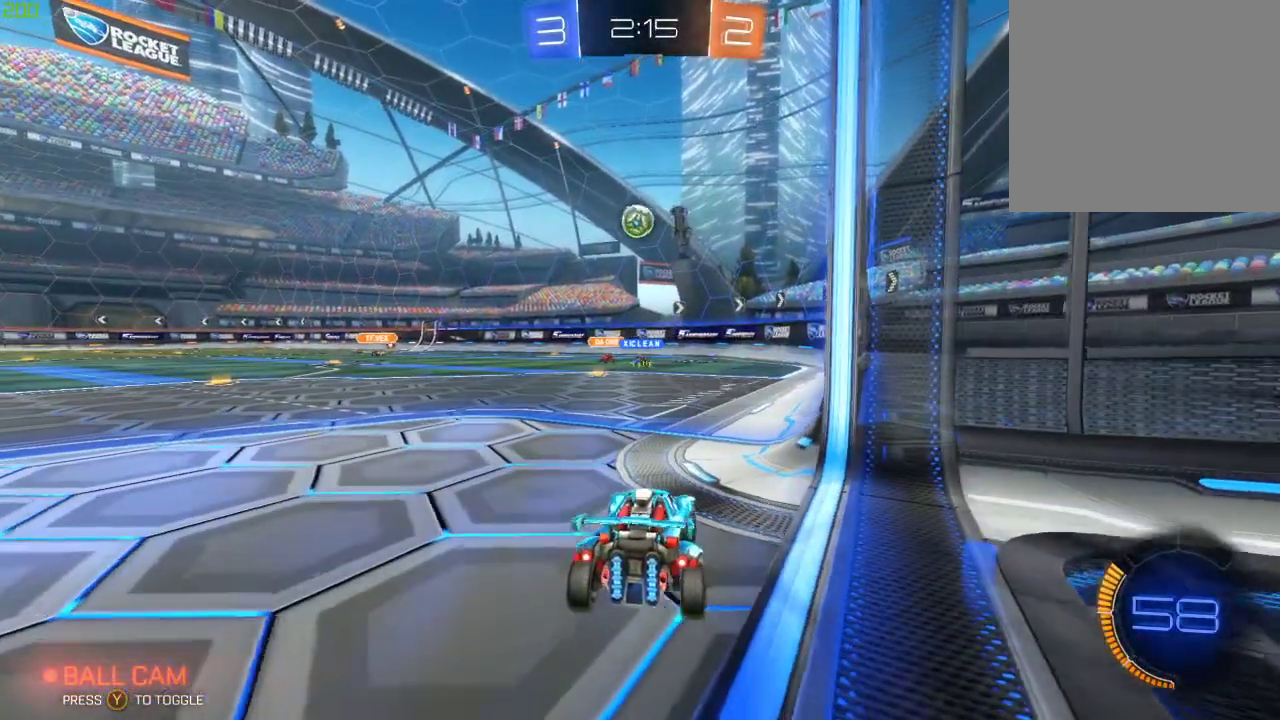
{"buttons": ["R2"], "left_stick": "right", "right_stick": "center", "events": [[17, "R2", "up"], [50, "L2", "down"], [300, "left_stick", "right"], [450, "L2", "up"], [467, "R2", "down"]]}
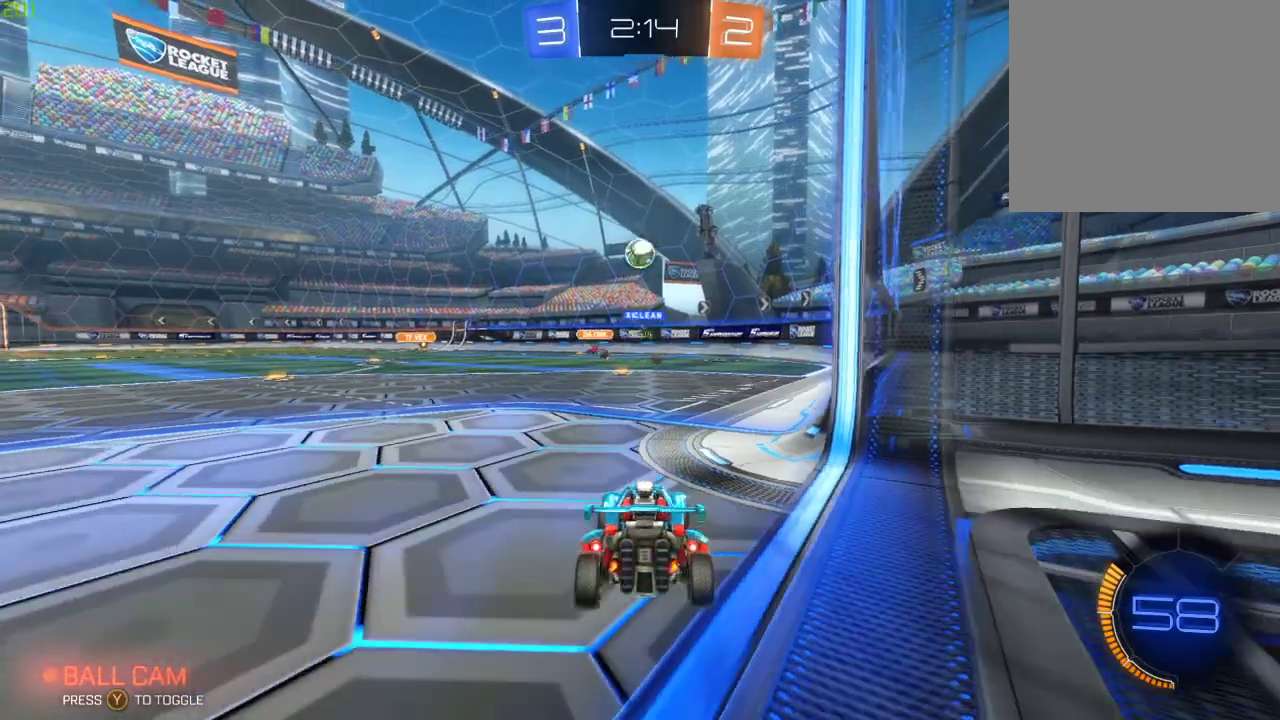
{"buttons": ["R2"], "left_stick": "center", "right_stick": "center", "events": [[33, "left_stick", "center"]]}
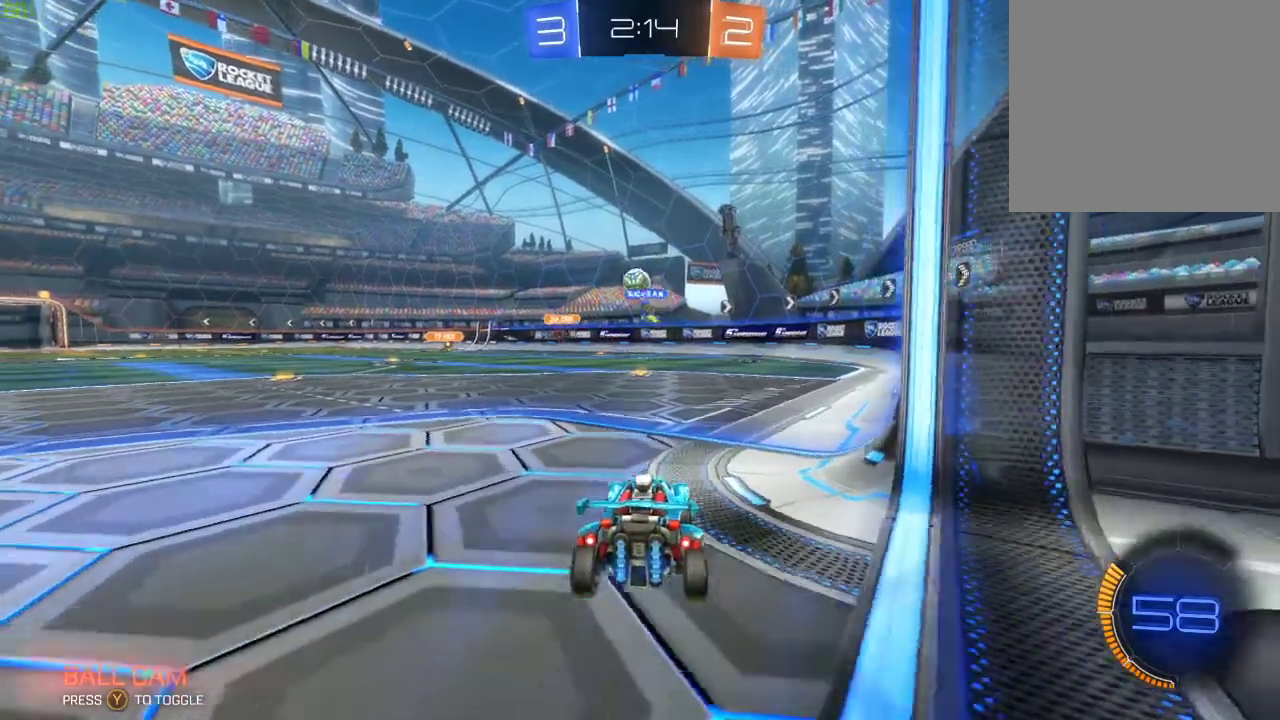
{"buttons": ["R2"], "left_stick": "center", "right_stick": "center", "events": []}
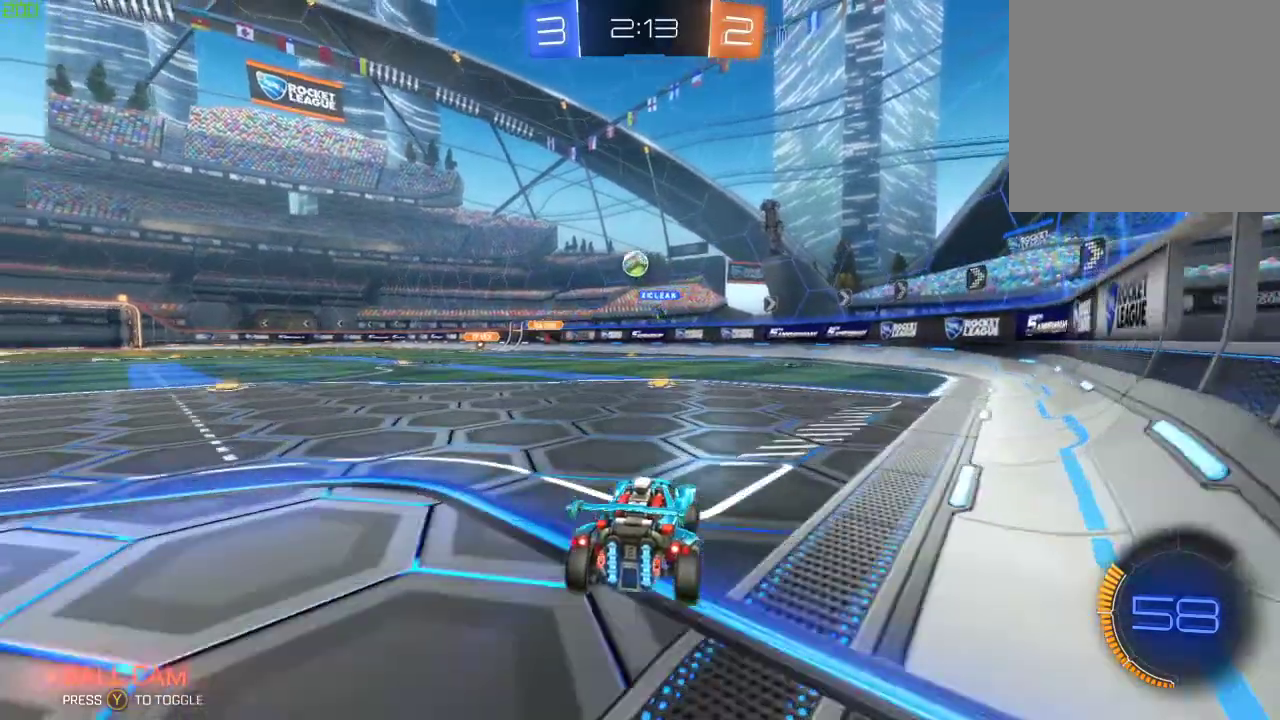
{"buttons": ["R2"], "left_stick": "center", "right_stick": "center", "events": [[67, "left_stick", "down-left"], [183, "left_stick", "center"], [333, "left_stick", "left"], [467, "left_stick", "center"]]}
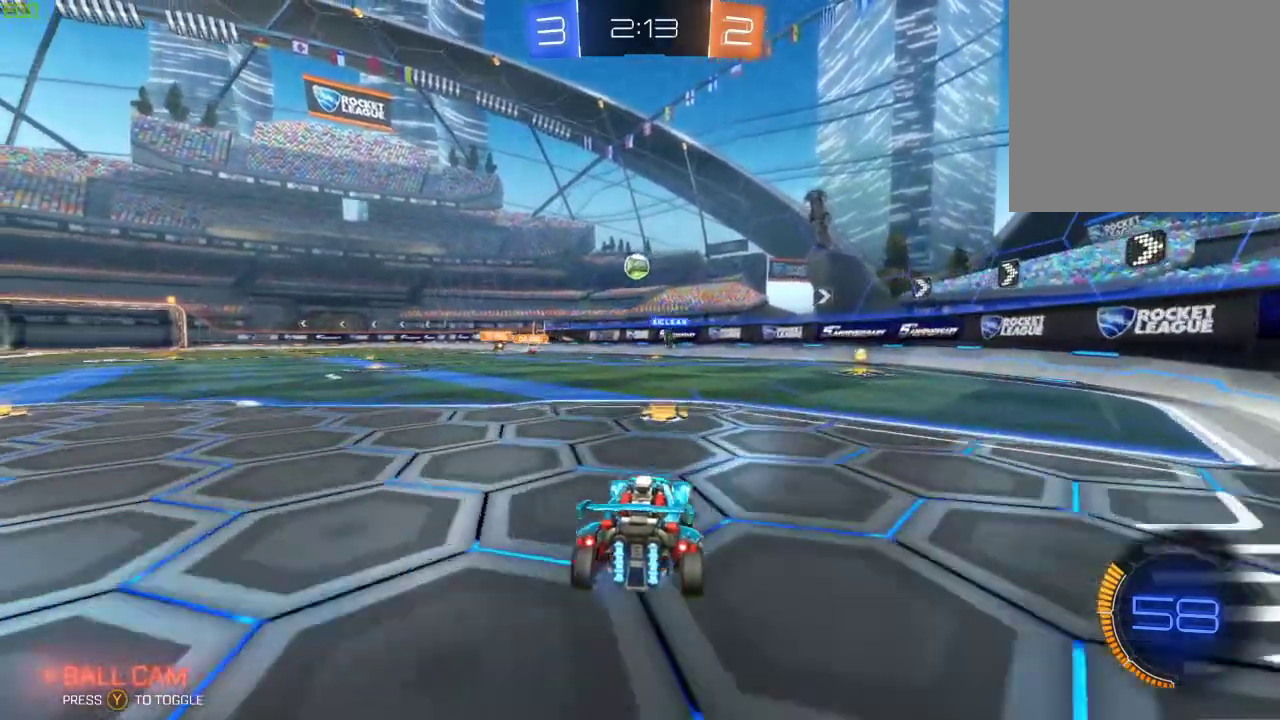
{"buttons": ["R2"], "left_stick": "center", "right_stick": "center", "events": [[183, "left_stick", "right"], [483, "left_stick", "center"]]}
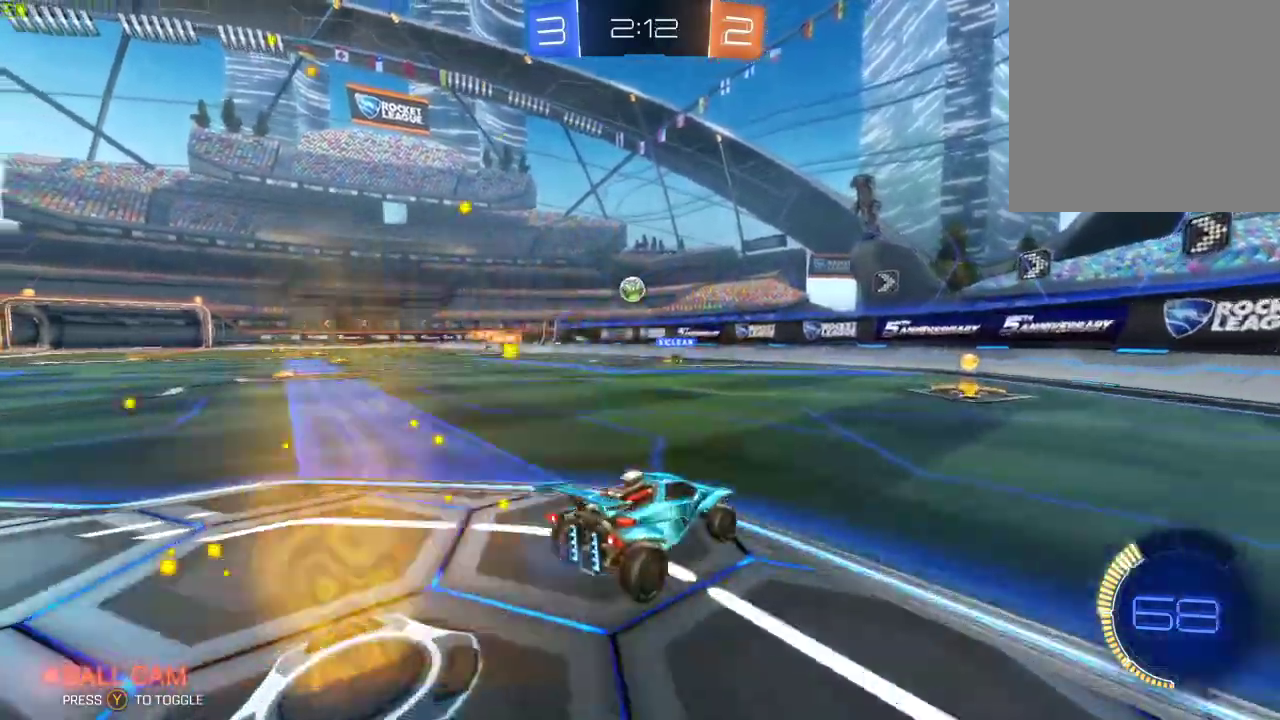
{"buttons": ["R2"], "left_stick": "center", "right_stick": "center", "events": []}
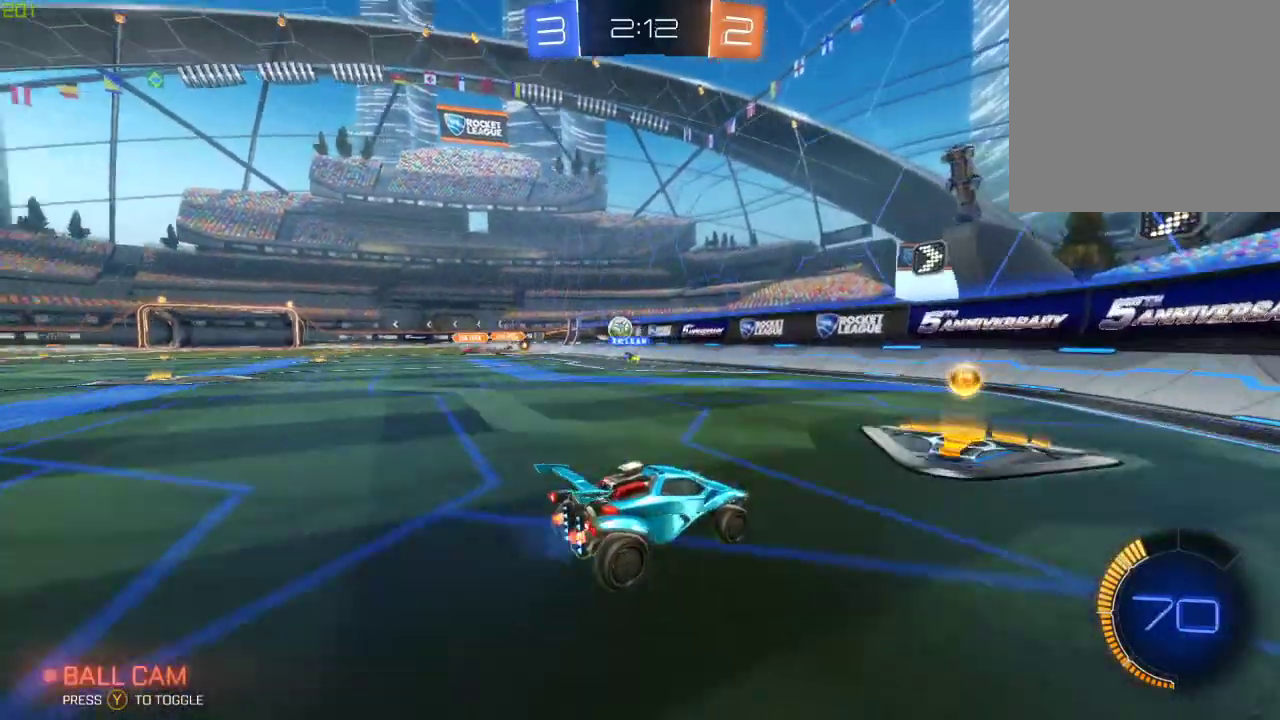
{"buttons": ["R2"], "left_stick": "center", "right_stick": "center", "events": [[50, "left_stick", "left"], [400, "left_stick", "center"]]}
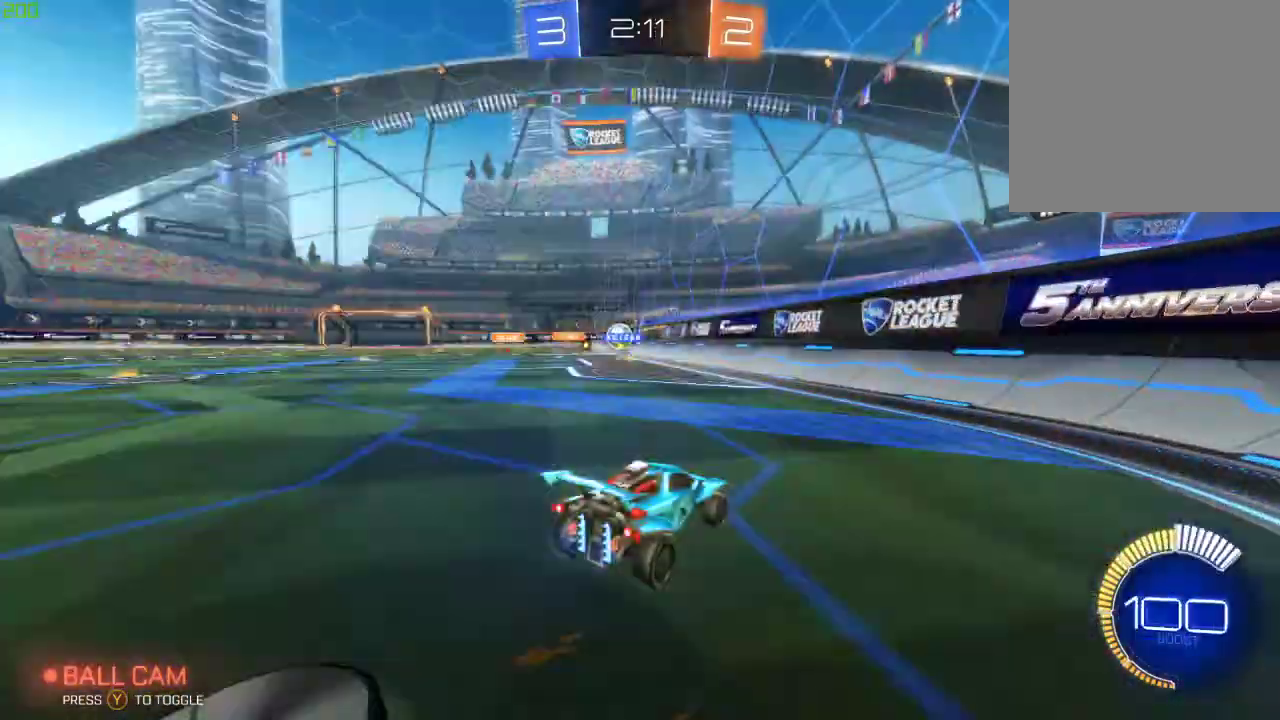
{"buttons": ["R2"], "left_stick": "center", "right_stick": "center", "events": [[100, "left_stick", "left"], [433, "left_stick", "center"]]}
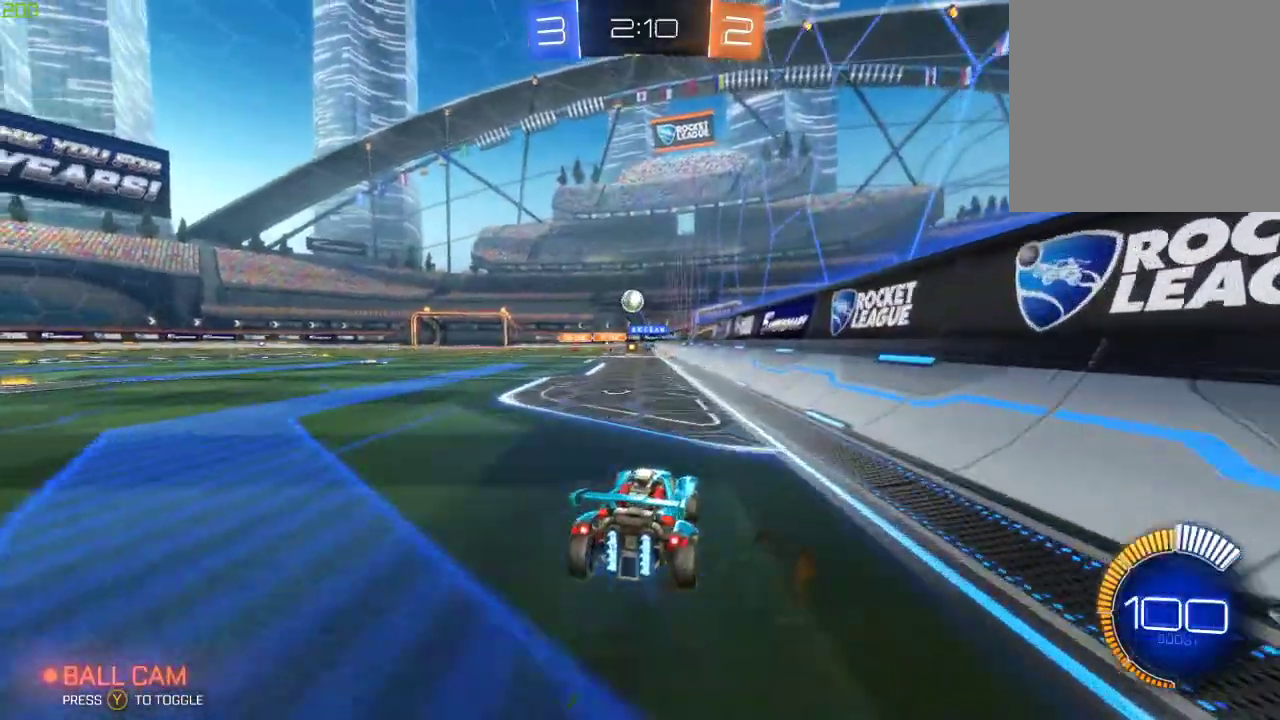
{"buttons": ["A", "R2"], "left_stick": "up", "right_stick": "center", "events": [[100, "left_stick", "left"], [217, "left_stick", "down-left"], [350, "A", "down"], [350, "left_stick", "center"], [400, "A", "up"], [400, "left_stick", "up"], [467, "A", "down"]]}
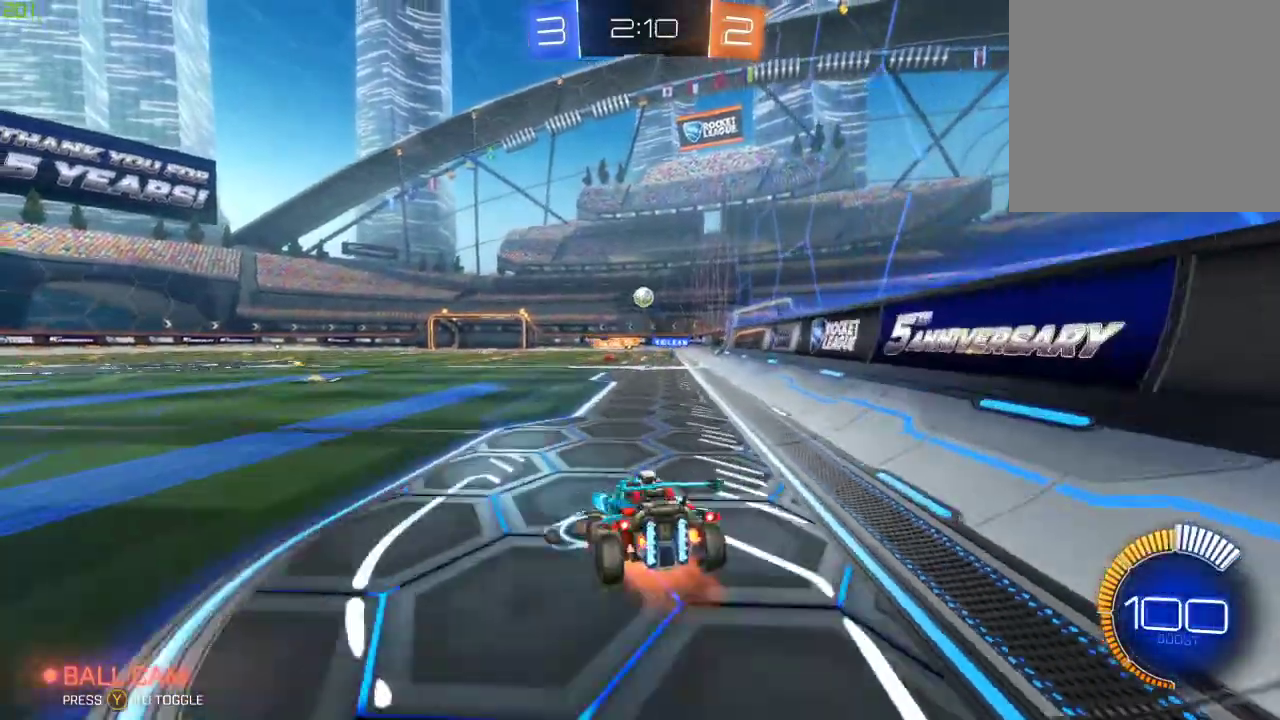
{"buttons": ["R2"], "left_stick": "center", "right_stick": "center", "events": [[117, "A", "up"], [167, "left_stick", "center"]]}
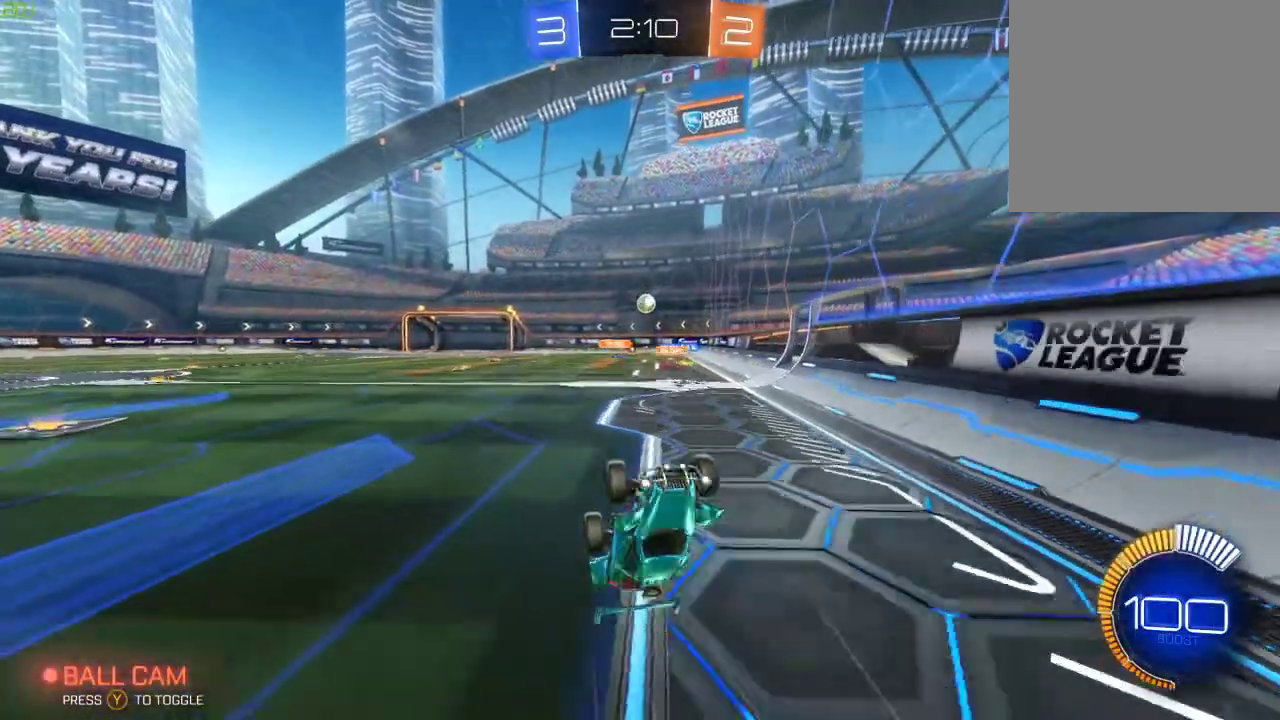
{"buttons": [], "left_stick": "right", "right_stick": "center", "events": [[450, "R2", "up"], [500, "left_stick", "right"]]}
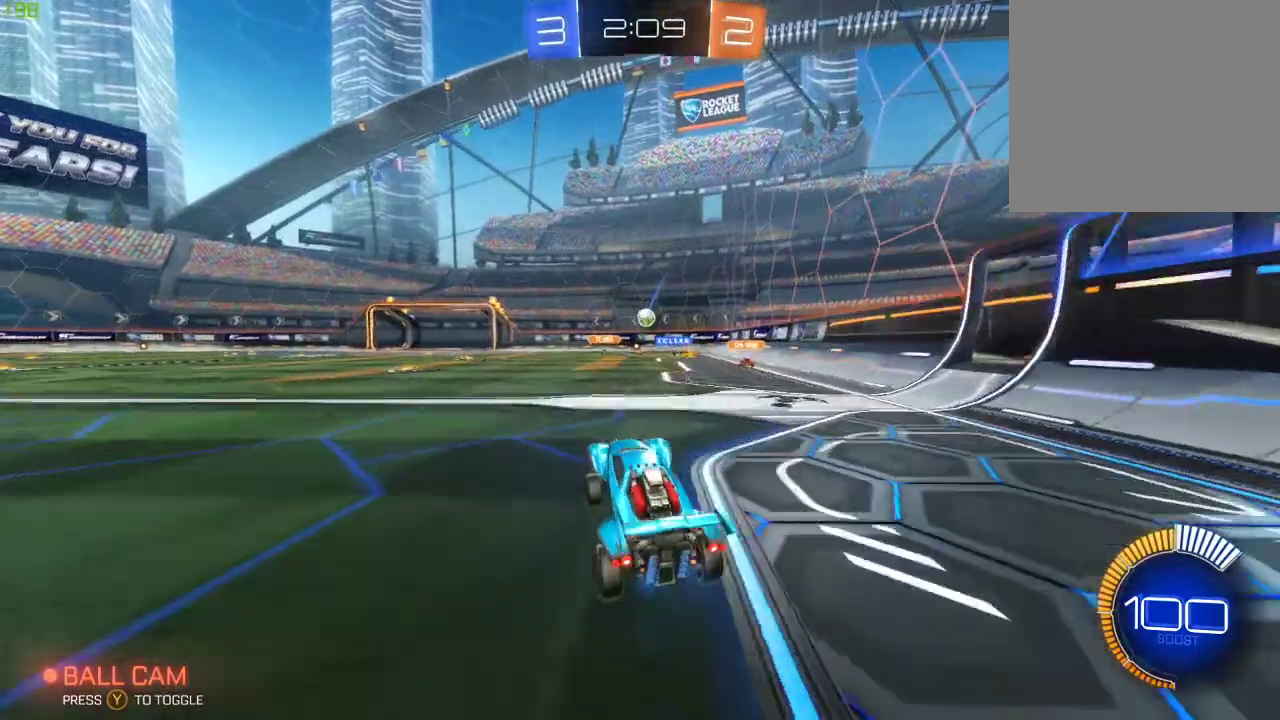
{"buttons": ["R2"], "left_stick": "right", "right_stick": "center", "events": [[50, "L2", "down"], [117, "L2", "up"], [133, "R2", "down"], [150, "left_stick", "center"], [200, "left_stick", "left"], [367, "left_stick", "center"], [433, "left_stick", "right"]]}
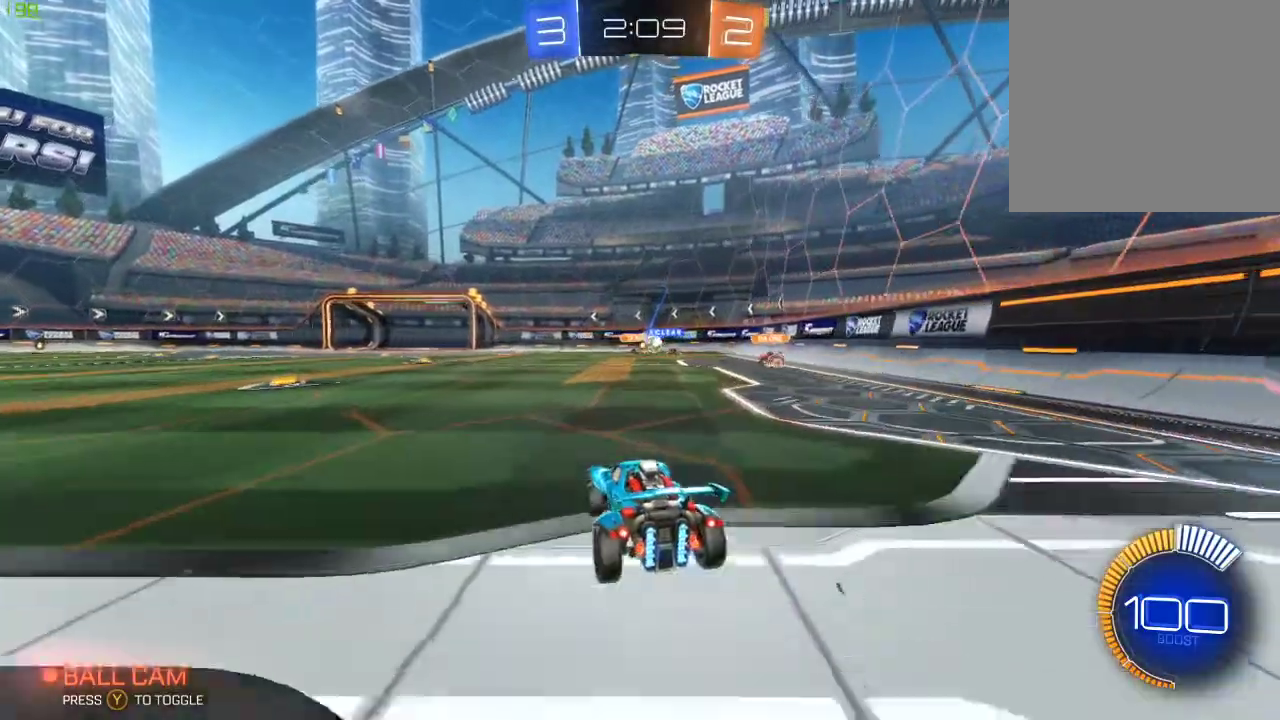
{"buttons": ["R2"], "left_stick": "right", "right_stick": "center", "events": [[283, "left_stick", "center"], [433, "left_stick", "right"]]}
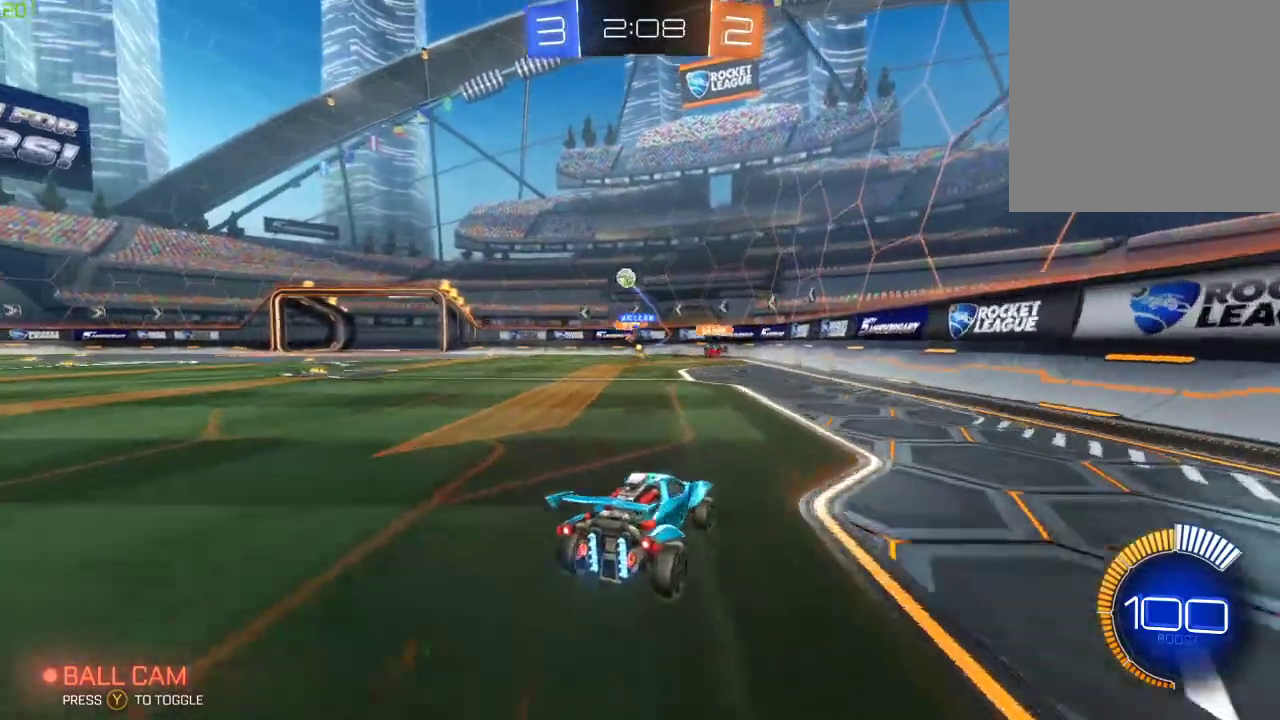
{"buttons": ["B", "R2"], "left_stick": "left", "right_stick": "center", "events": [[33, "left_stick", "left"], [100, "X", "down"], [217, "B", "down"], [217, "X", "up"]]}
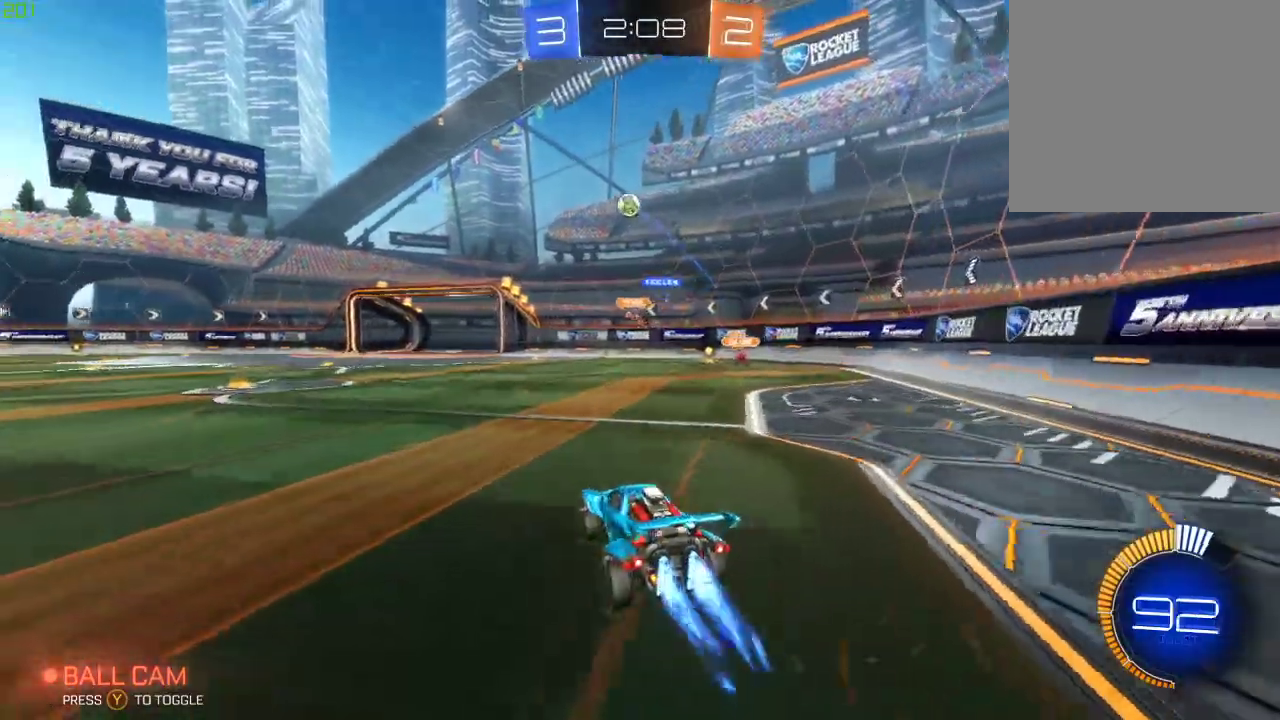
{"buttons": ["R2"], "left_stick": "left", "right_stick": "center", "events": [[283, "left_stick", "center"], [317, "B", "up"], [400, "left_stick", "left"]]}
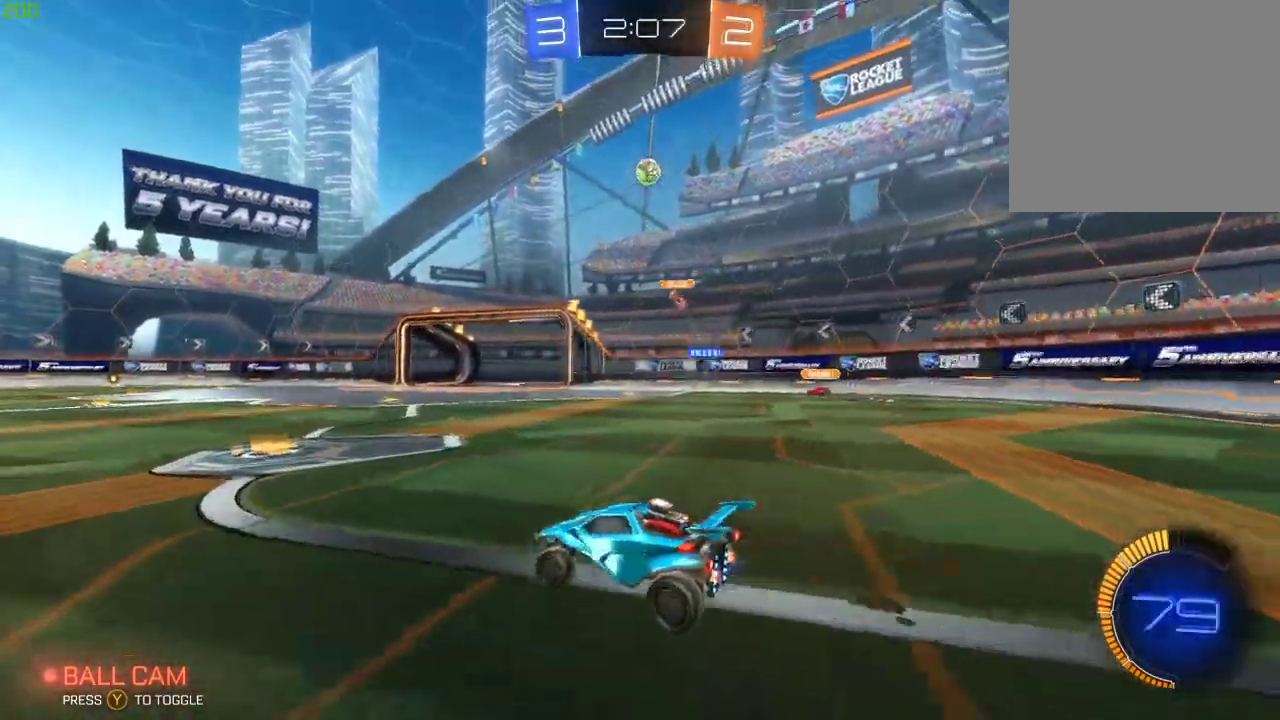
{"buttons": ["A", "B", "R2"], "left_stick": "left", "right_stick": "center", "events": [[200, "B", "down"], [200, "left_stick", "center"], [233, "A", "down"], [267, "left_stick", "left"], [300, "A", "up"], [383, "A", "down"]]}
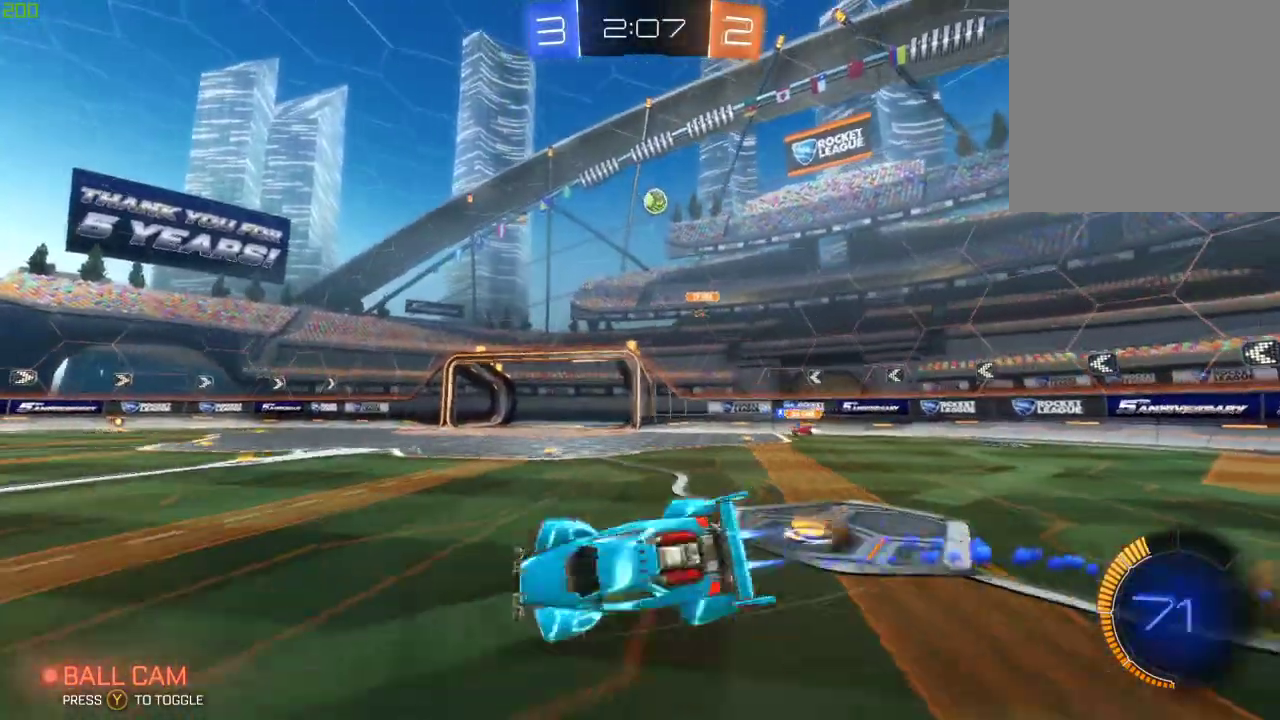
{"buttons": ["R2"], "left_stick": "center", "right_stick": "center", "events": [[33, "A", "up"], [117, "left_stick", "center"], [133, "B", "up"]]}
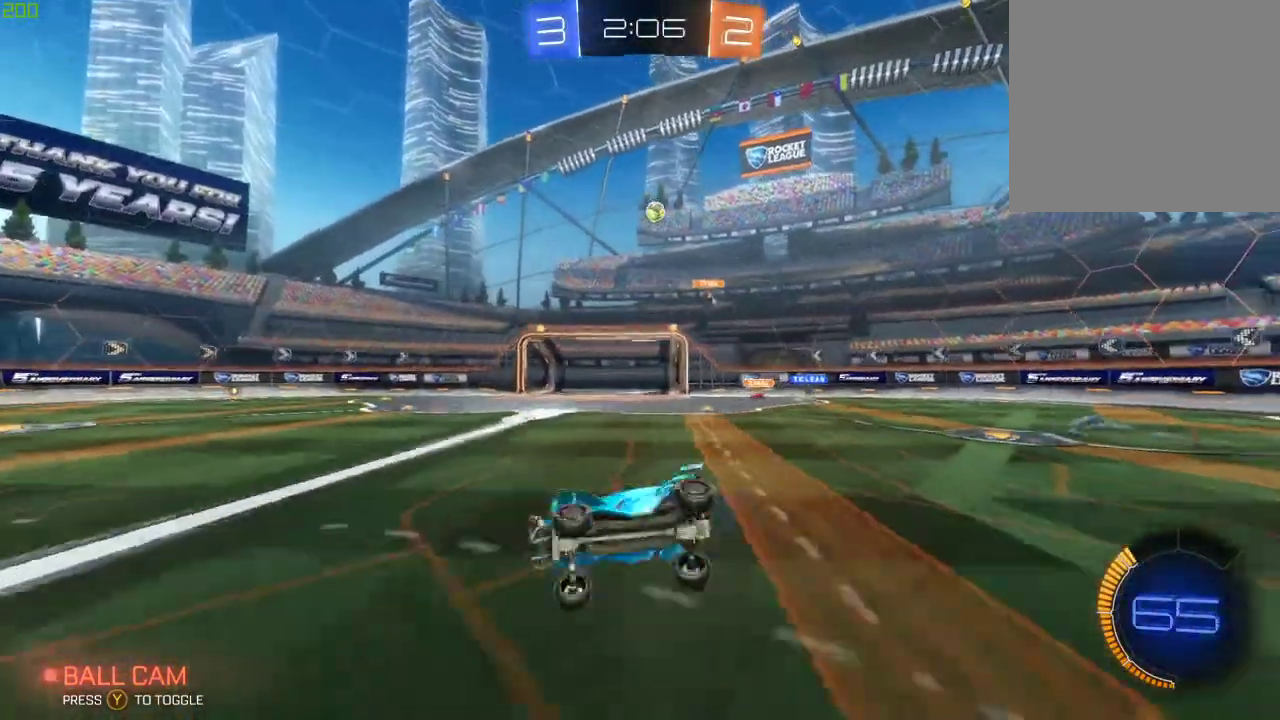
{"buttons": ["R2"], "left_stick": "center", "right_stick": "center", "events": []}
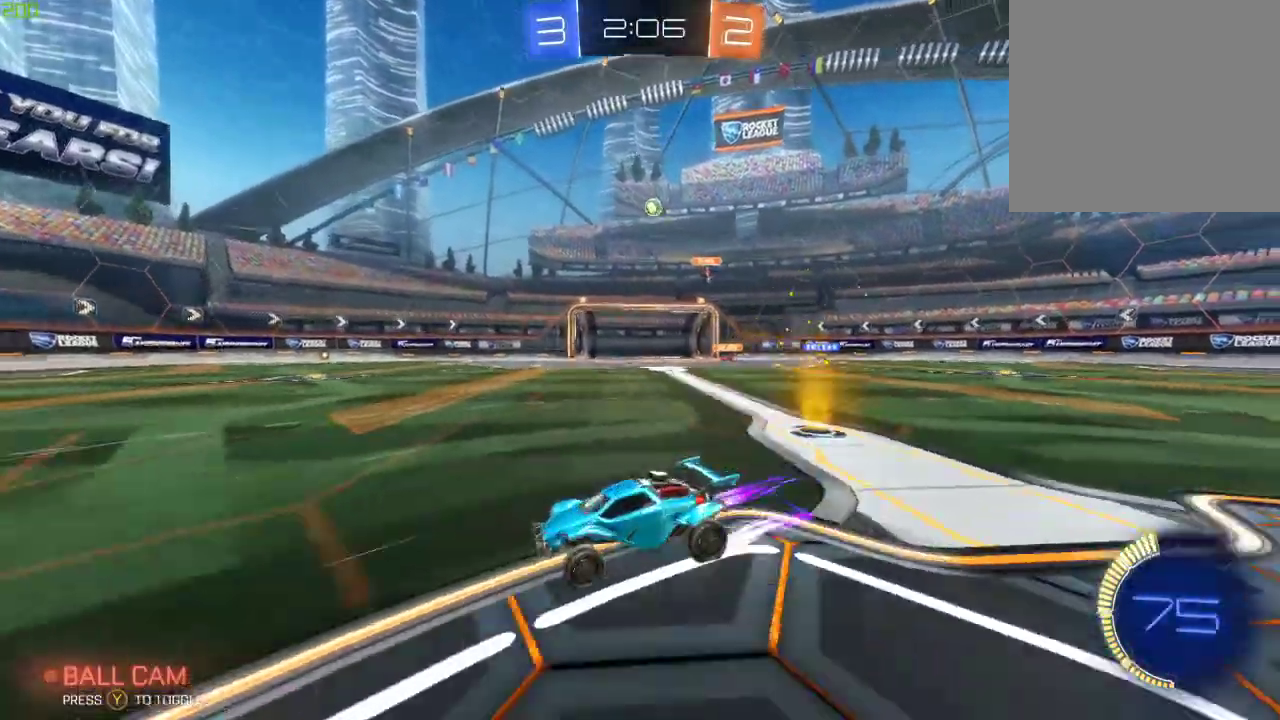
{"buttons": ["R2"], "left_stick": "center", "right_stick": "center", "events": [[100, "left_stick", "right"], [300, "left_stick", "left"], [467, "left_stick", "center"]]}
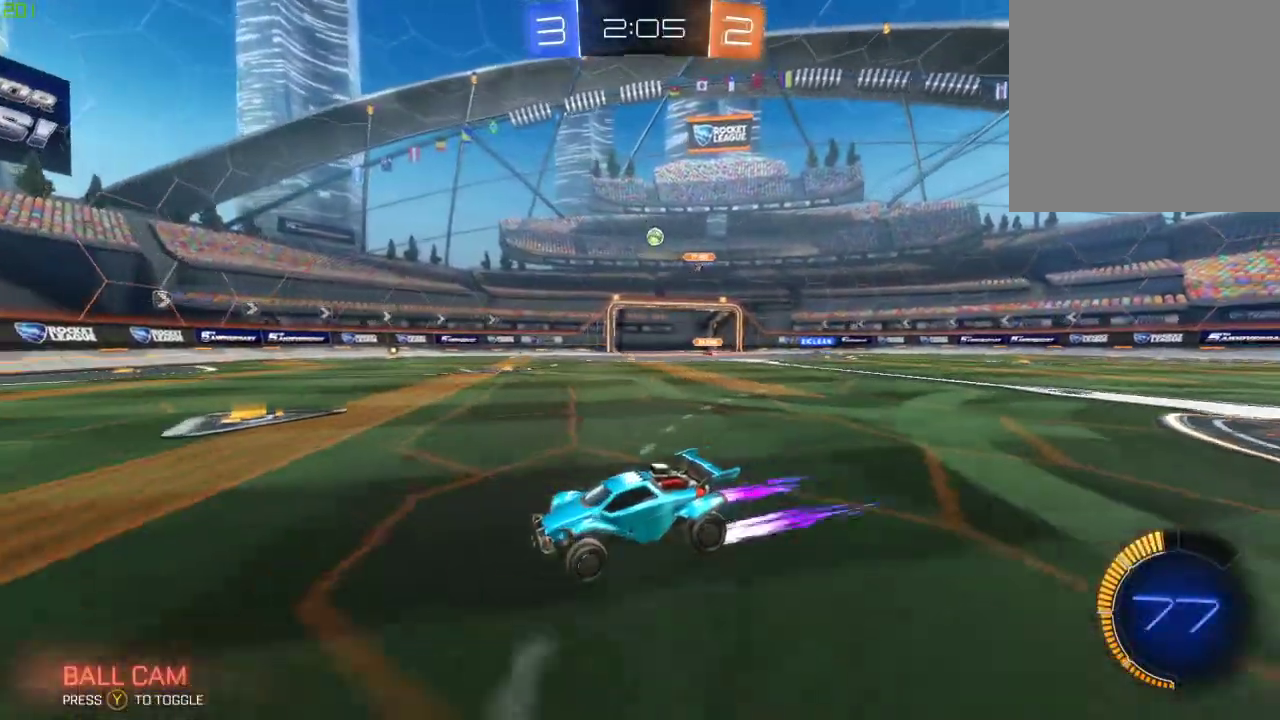
{"buttons": ["R2"], "left_stick": "right", "right_stick": "center", "events": [[267, "left_stick", "right"], [400, "left_stick", "center"], [500, "left_stick", "right"]]}
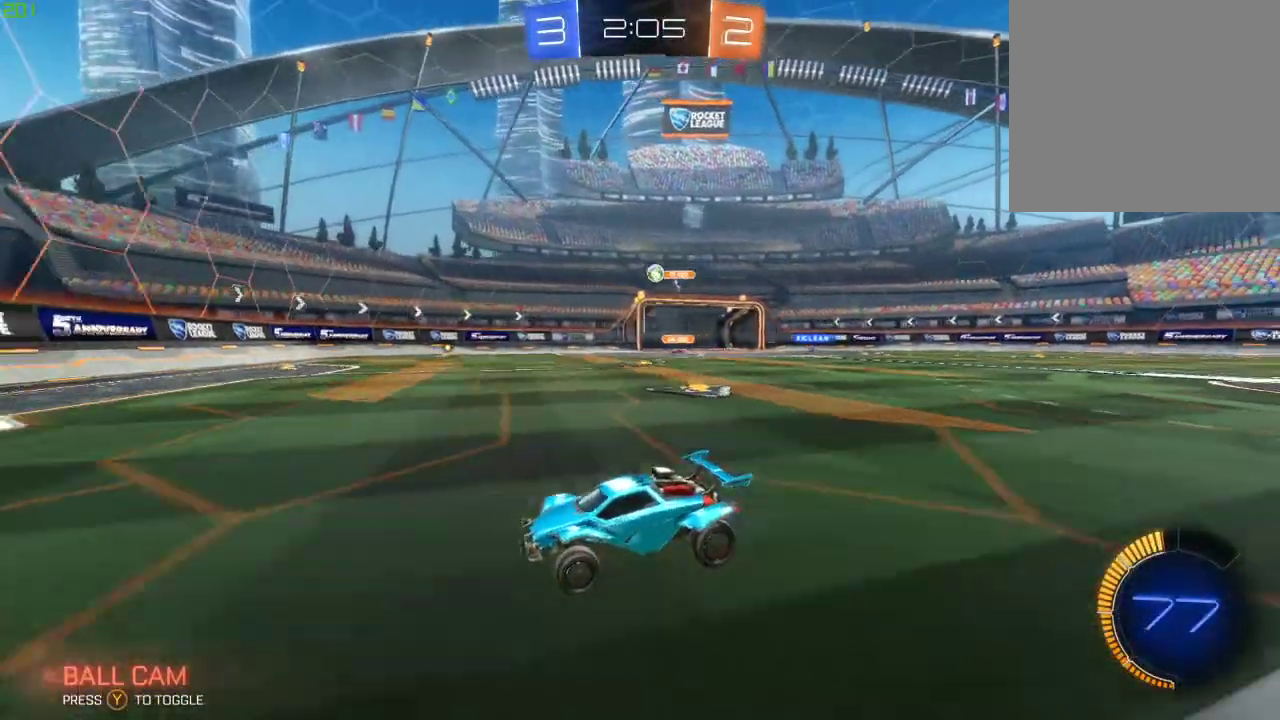
{"buttons": ["L2"], "left_stick": "right", "right_stick": "center", "events": [[317, "R2", "up"], [400, "L2", "down"]]}
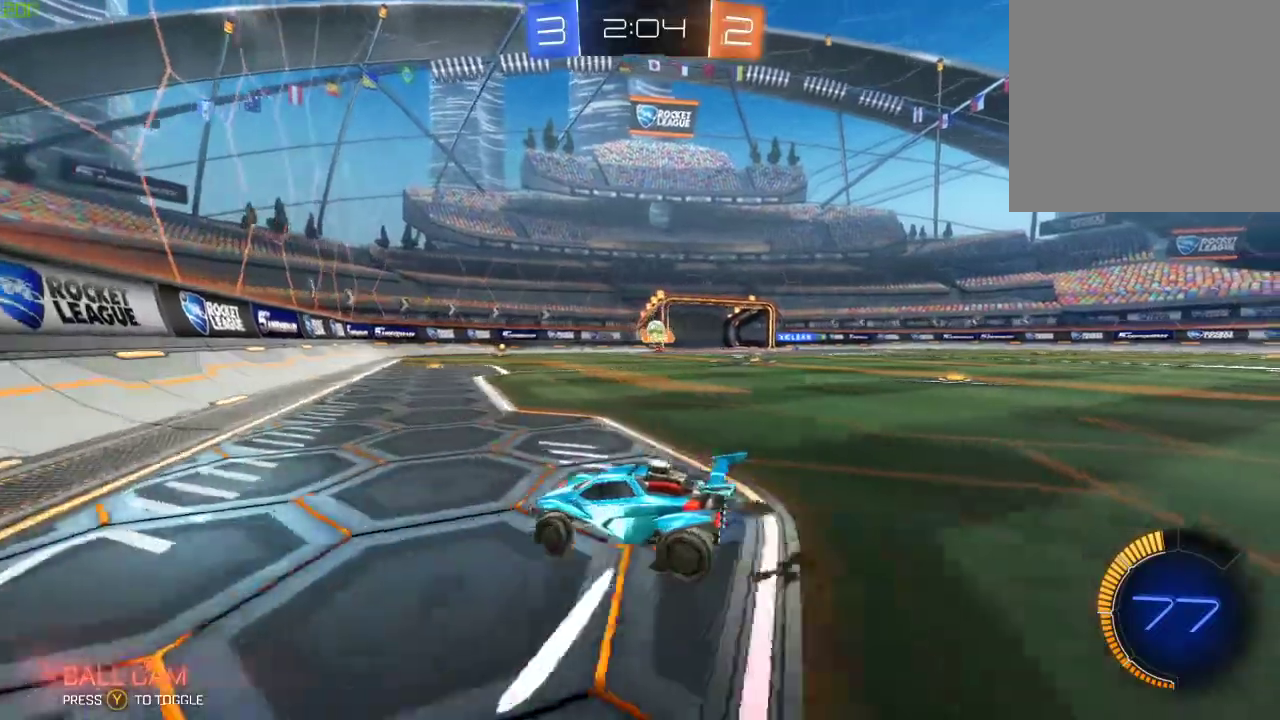
{"buttons": ["R2"], "left_stick": "left", "right_stick": "center", "events": [[100, "L2", "up"], [133, "R2", "down"], [417, "left_stick", "center"], [467, "left_stick", "left"]]}
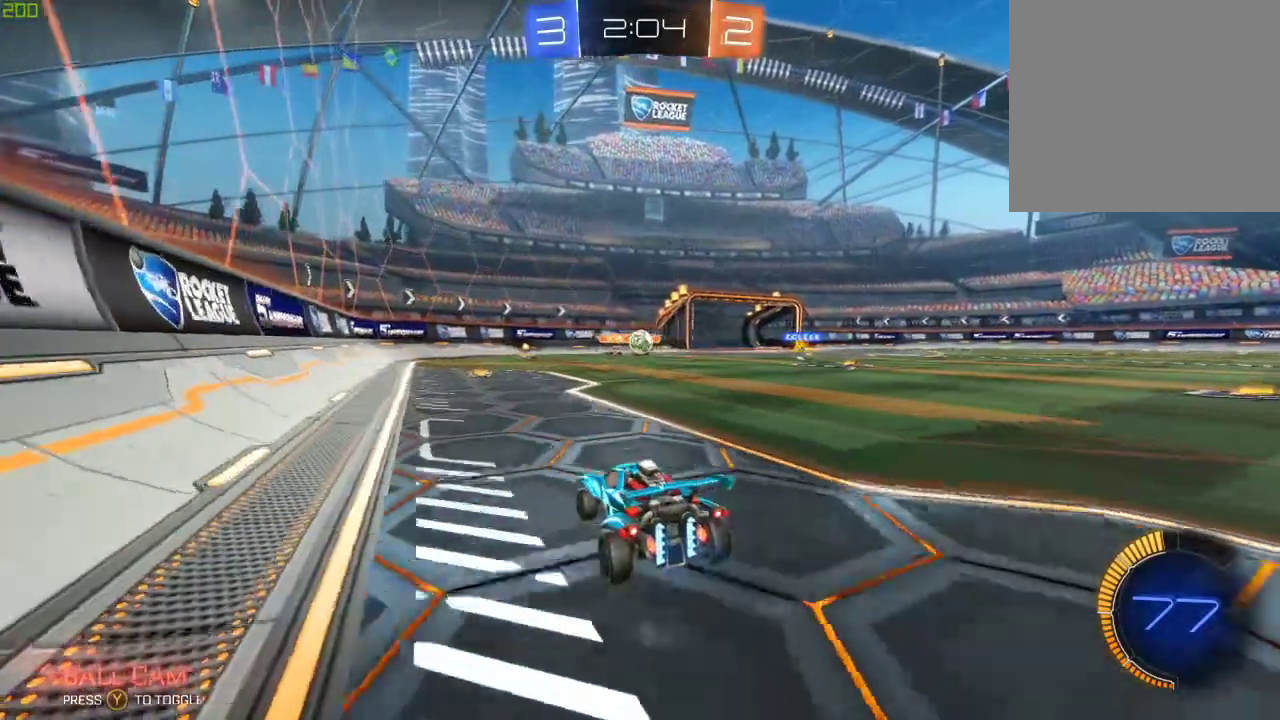
{"buttons": ["B", "R2"], "left_stick": "down-left", "right_stick": "center", "events": [[50, "left_stick", "center"], [267, "B", "down"], [267, "left_stick", "right"], [367, "left_stick", "center"], [417, "left_stick", "left"], [467, "left_stick", "down-left"]]}
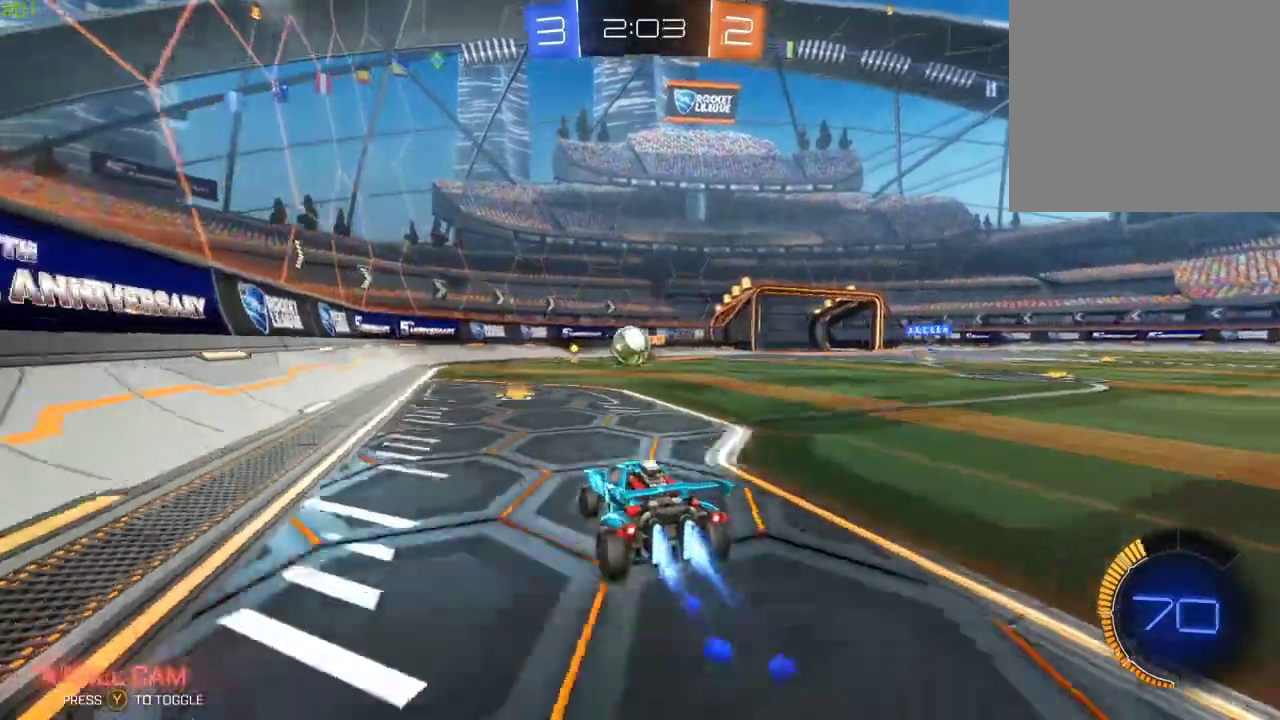
{"buttons": ["A", "R2"], "left_stick": "right", "right_stick": "center", "events": [[250, "left_stick", "down"], [283, "A", "down"], [400, "A", "up"], [417, "B", "up"], [417, "left_stick", "right"], [500, "A", "down"]]}
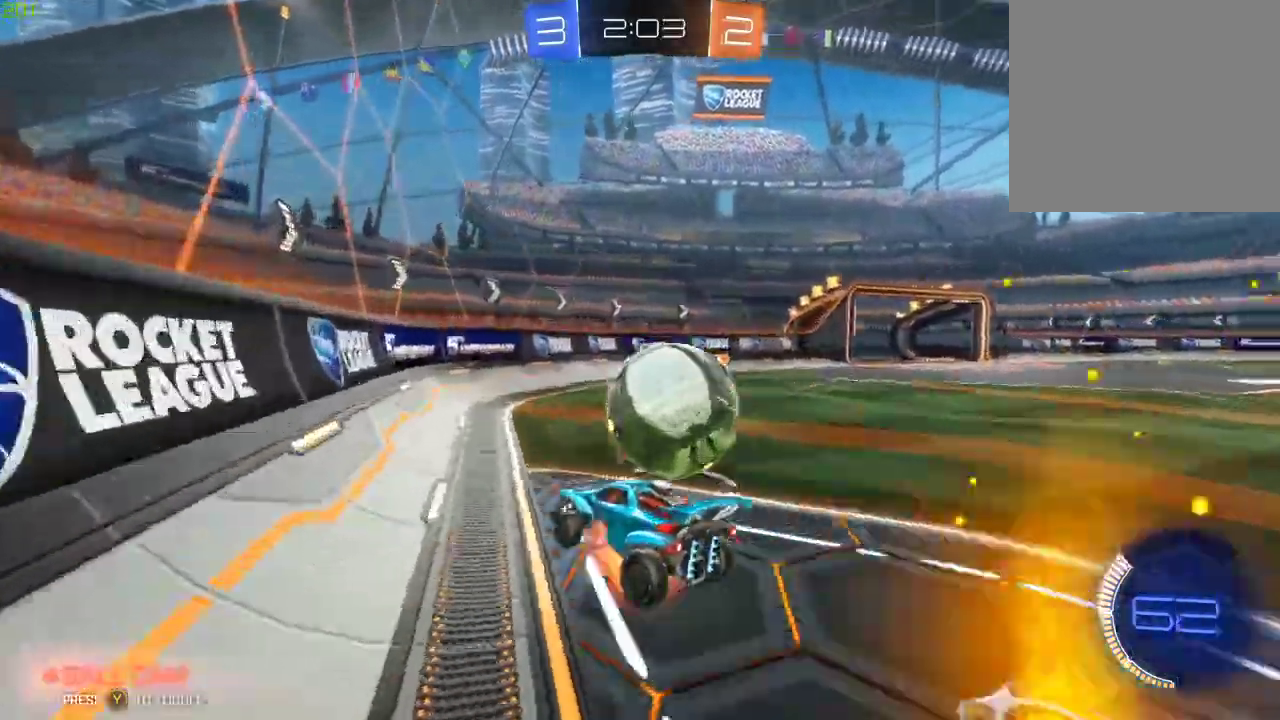
{"buttons": ["X", "R2"], "left_stick": "right", "right_stick": "center", "events": [[17, "X", "down"], [100, "X", "up"], [217, "X", "down"], [467, "A", "up"]]}
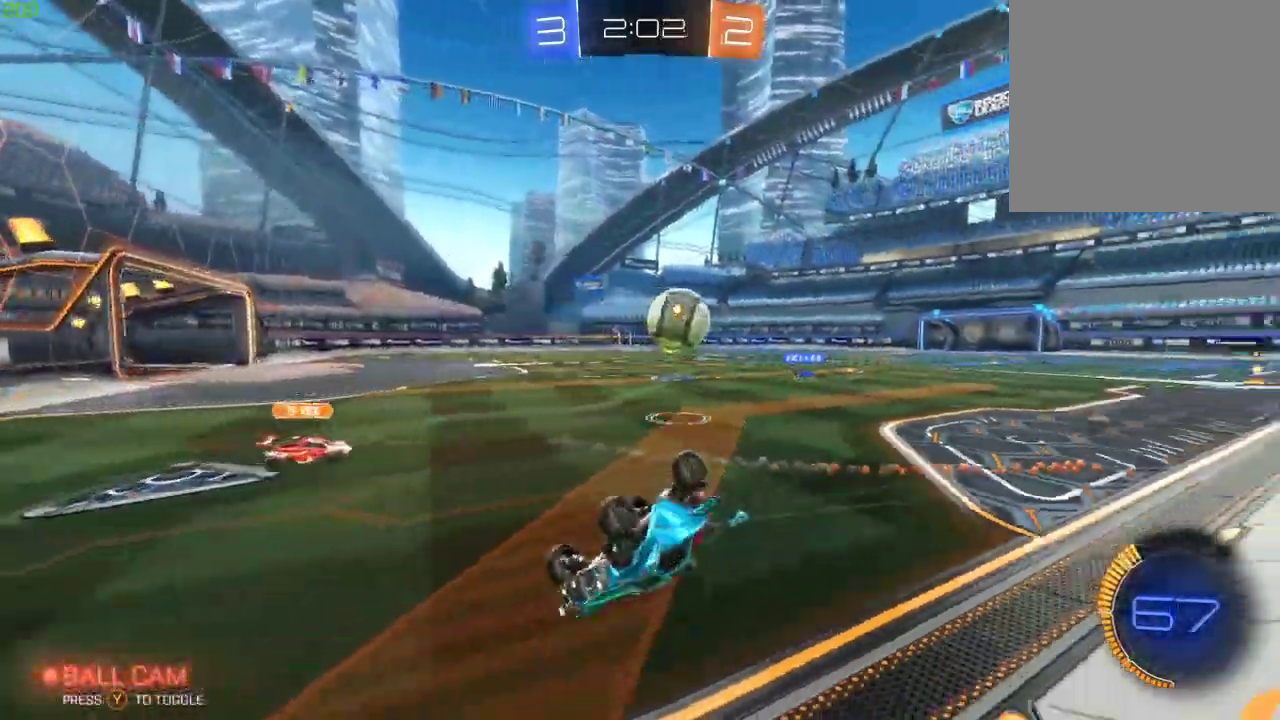
{"buttons": ["L2", "R2"], "left_stick": "right", "right_stick": "center", "events": [[67, "X", "up"], [500, "L2", "down"]]}
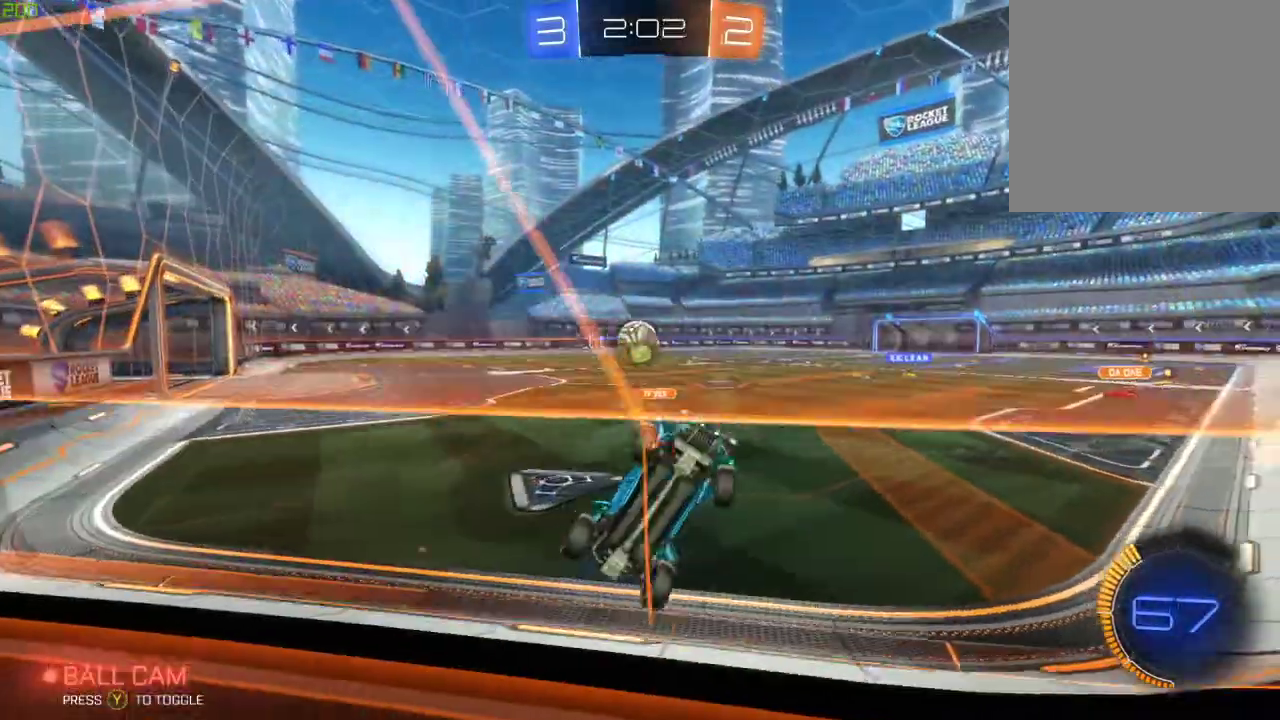
{"buttons": ["L2"], "left_stick": "left", "right_stick": "center", "events": [[17, "R2", "up"], [67, "left_stick", "center"], [250, "left_stick", "left"]]}